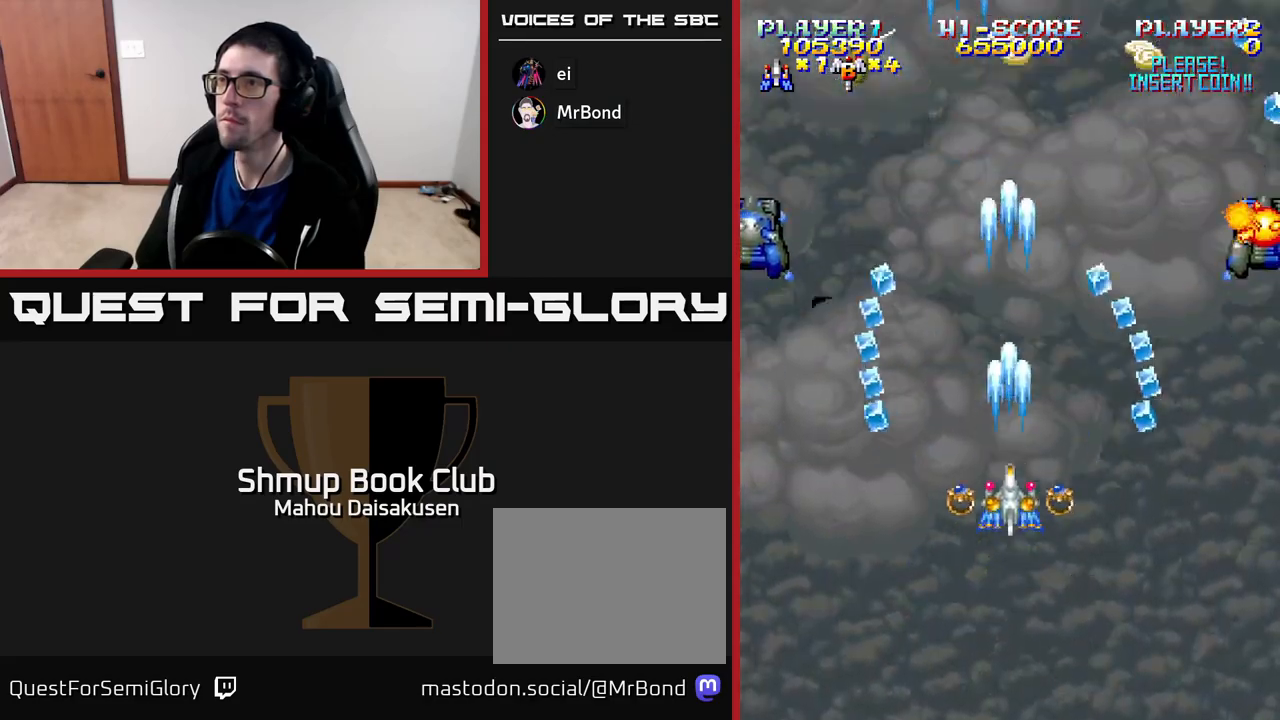
Gameplay with a controller (Xbox layout); each line is a JSON object with the inputs held at the frame after it. "events" lists button and stick changes between this image and that frame as [ms after this image, input, new state], when the widget could be followed in between. Not read: left_stick.
{"buttons": ["A"], "right_stick": "center", "events": [[183, "DPAD_DOWN", "down"], [283, "DPAD_DOWN", "up"], [450, "DPAD_LEFT", "down"], [500, "DPAD_LEFT", "up"]]}
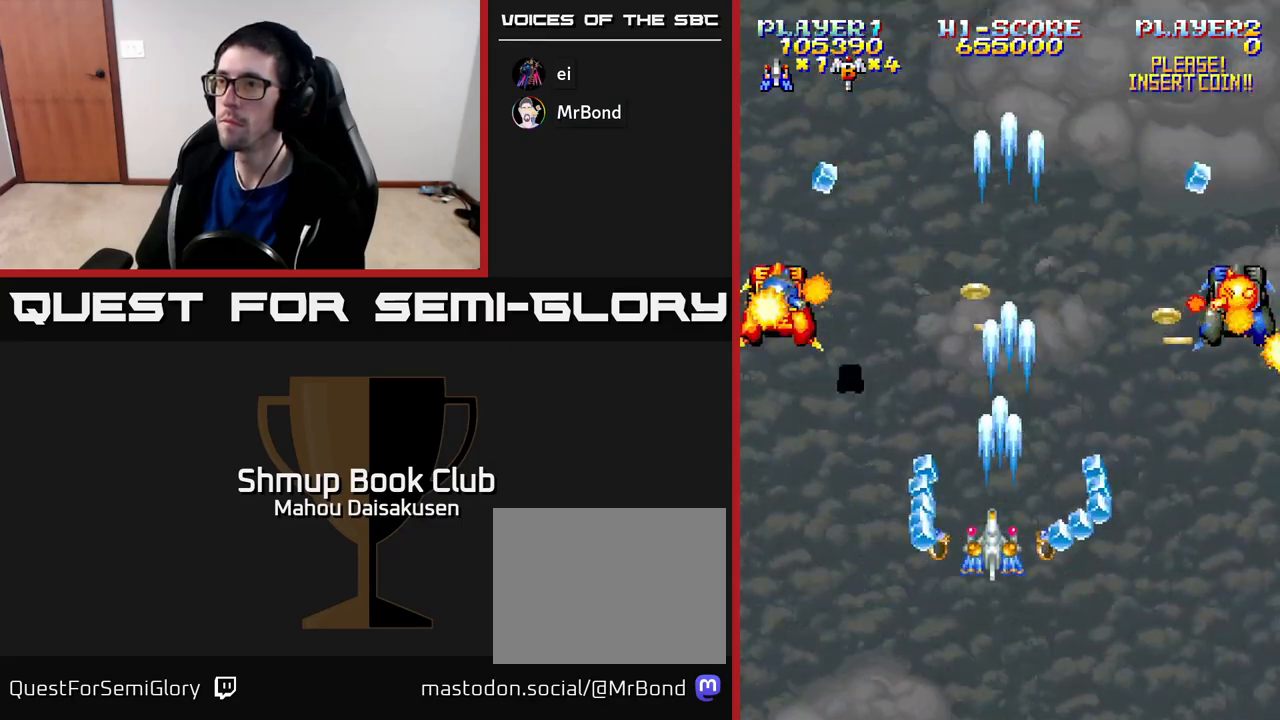
{"buttons": ["A", "DPAD_UP"], "right_stick": "center", "events": [[233, "DPAD_LEFT", "down"], [283, "DPAD_LEFT", "up"], [317, "DPAD_LEFT", "down"], [417, "DPAD_UP", "down"], [483, "DPAD_LEFT", "up"]]}
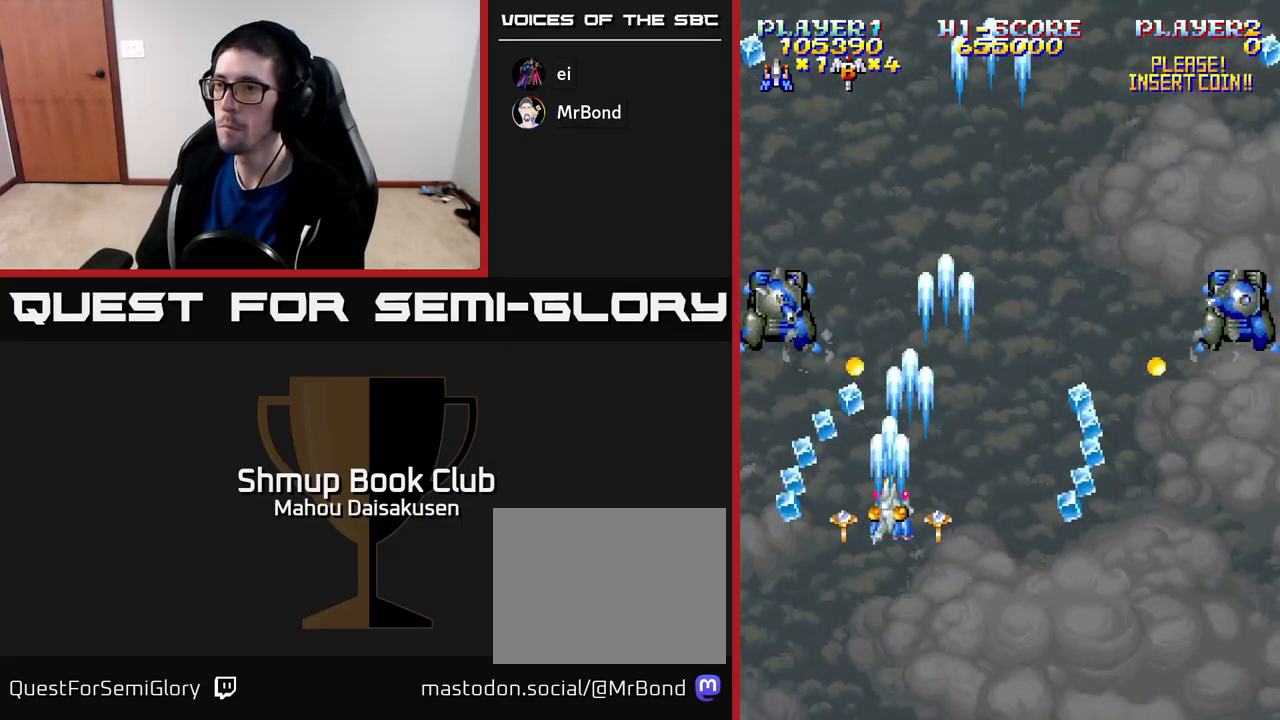
{"buttons": ["A"], "right_stick": "center", "events": [[33, "DPAD_RIGHT", "down"], [167, "DPAD_UP", "up"], [300, "DPAD_RIGHT", "up"], [317, "DPAD_UP", "down"], [483, "DPAD_UP", "up"]]}
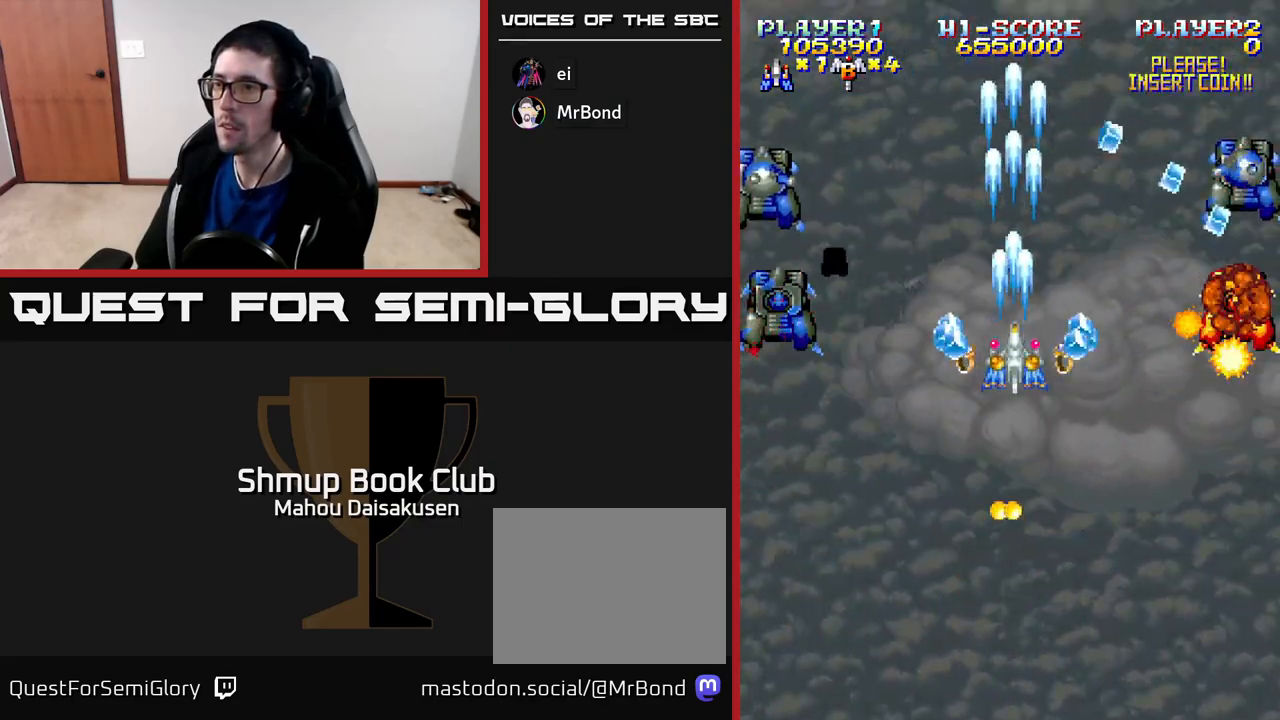
{"buttons": ["A"], "right_stick": "center", "events": []}
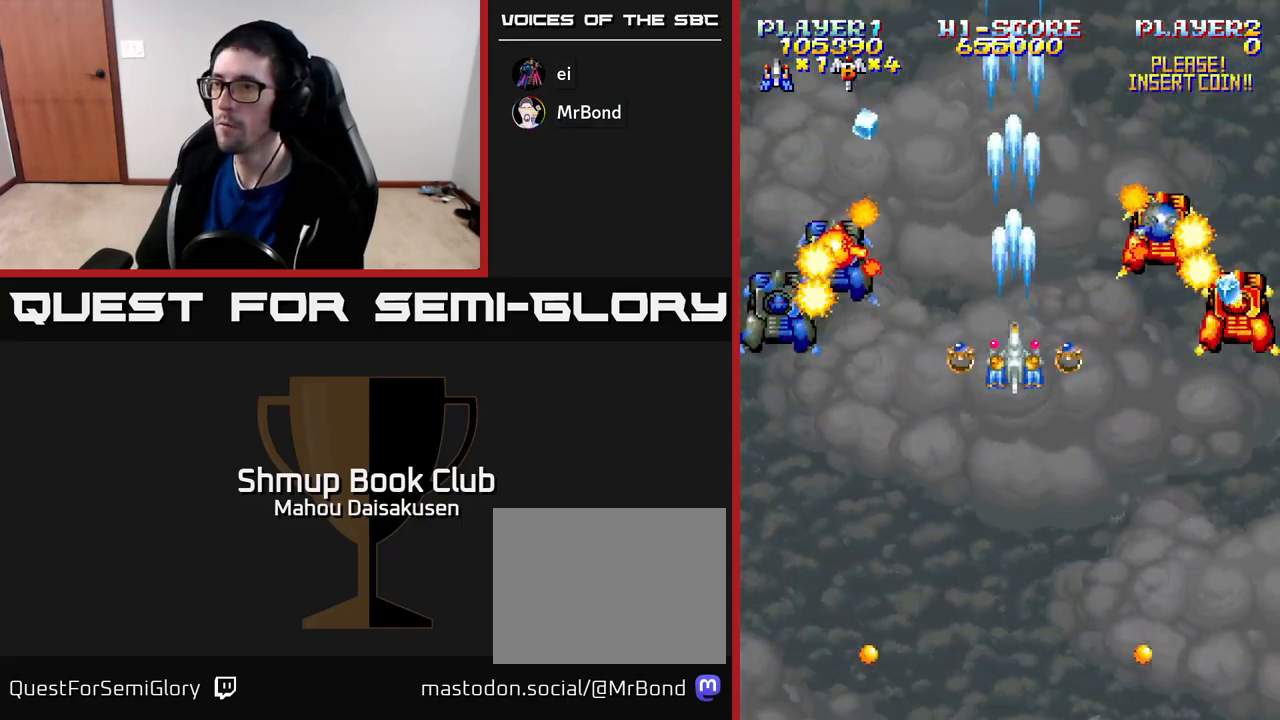
{"buttons": ["A"], "right_stick": "center", "events": [[150, "DPAD_DOWN", "down"], [233, "DPAD_DOWN", "up"]]}
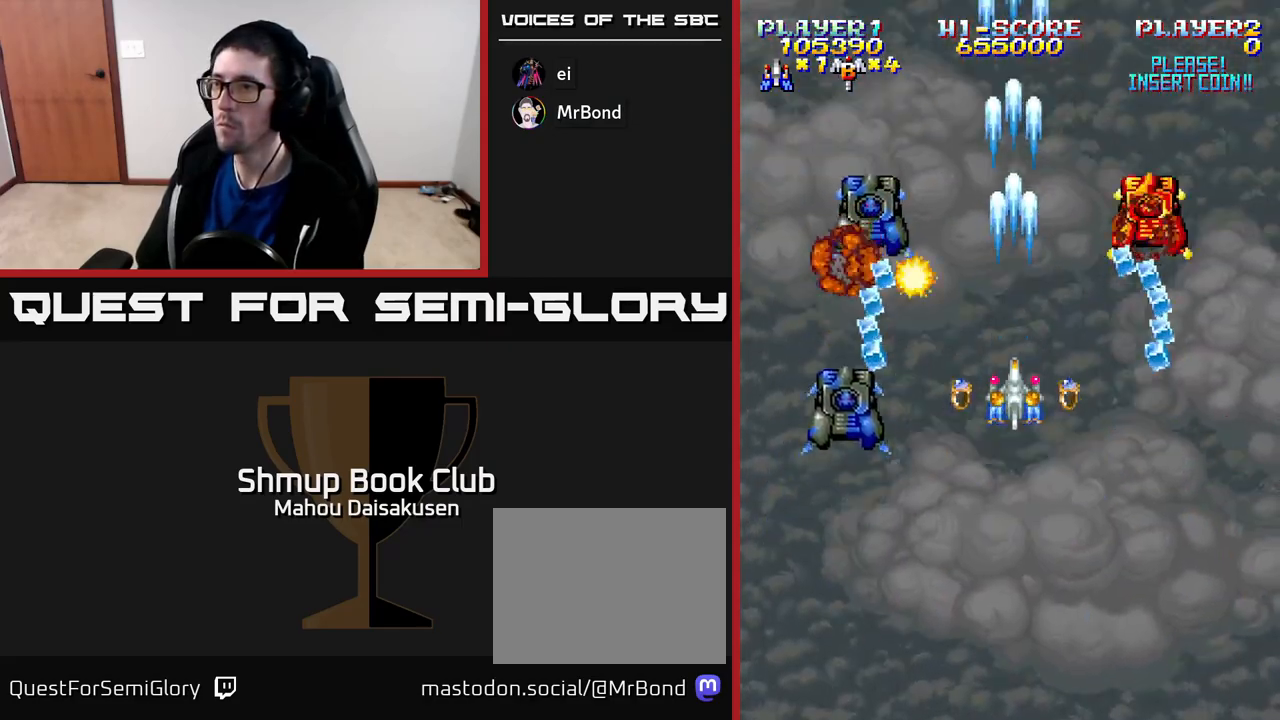
{"buttons": ["A", "DPAD_DOWN"], "right_stick": "center", "events": [[50, "DPAD_DOWN", "down"]]}
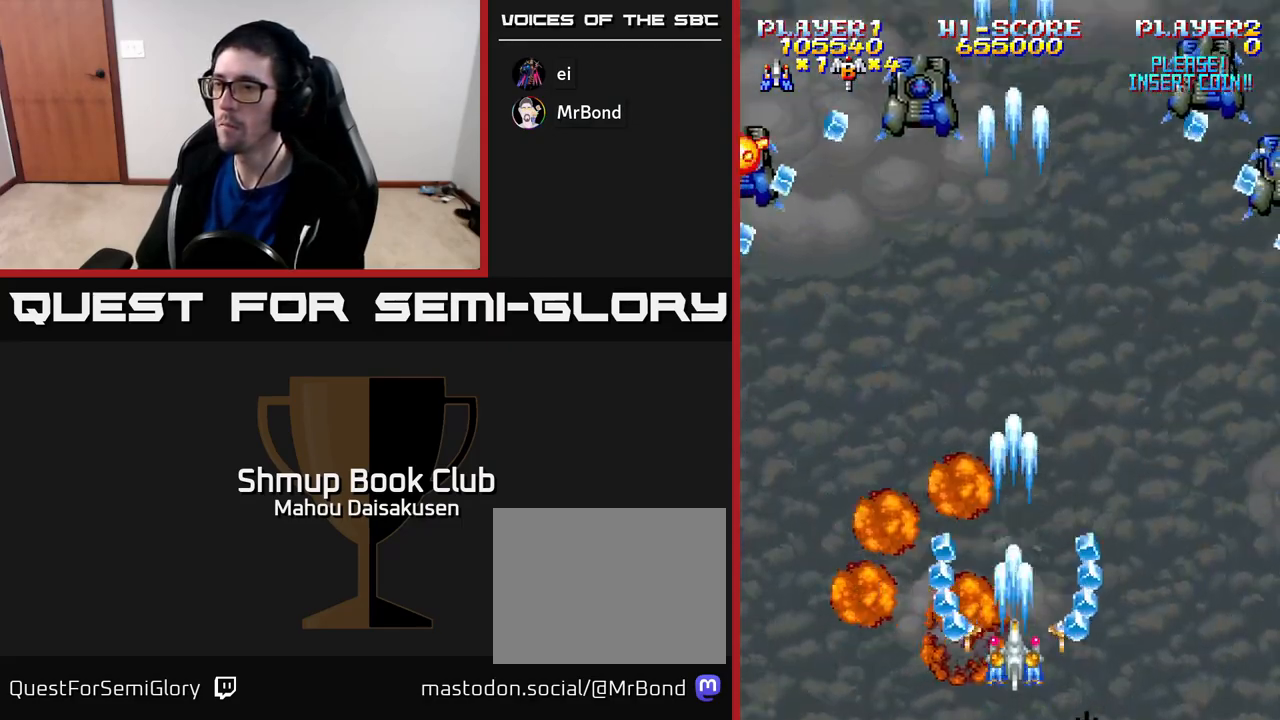
{"buttons": ["A", "DPAD_UP", "DPAD_RIGHT"], "right_stick": "center", "events": [[67, "DPAD_DOWN", "up"], [67, "DPAD_LEFT", "down"], [133, "DPAD_UP", "down"], [450, "DPAD_LEFT", "up"], [483, "DPAD_RIGHT", "down"]]}
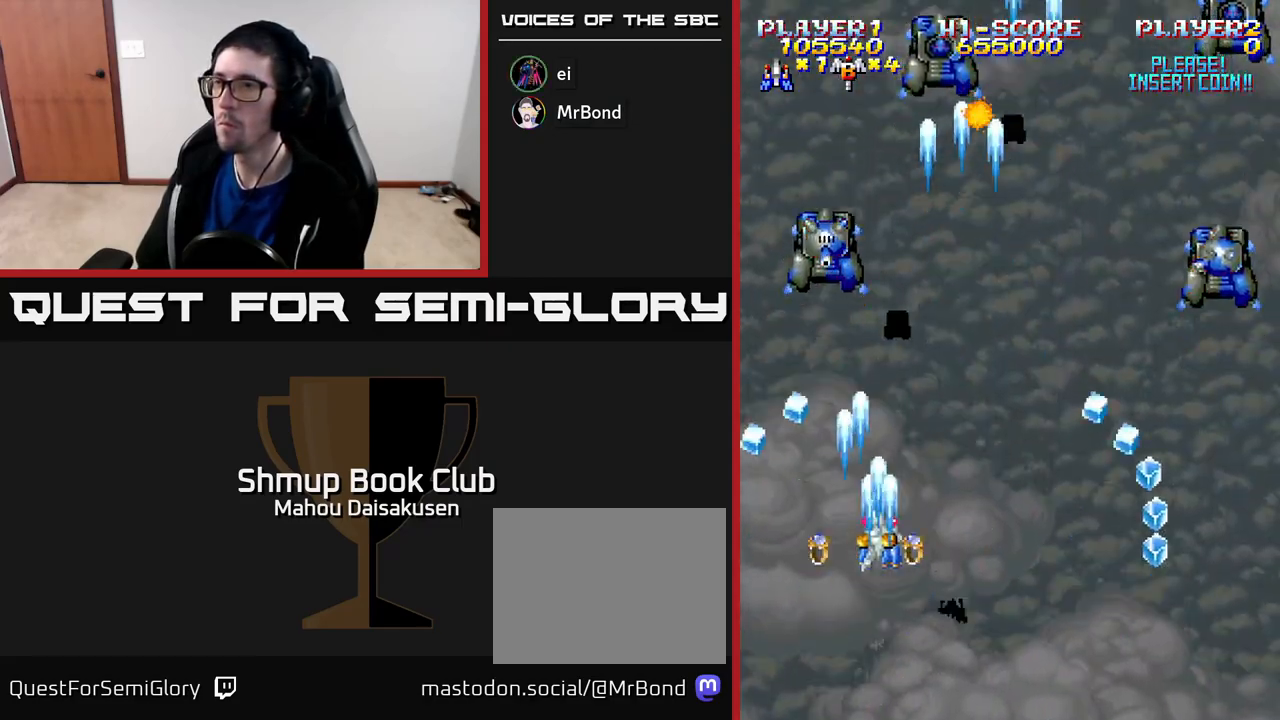
{"buttons": ["A", "DPAD_RIGHT"], "right_stick": "center", "events": [[150, "DPAD_RIGHT", "up"], [267, "DPAD_UP", "up"], [283, "DPAD_DOWN", "down"], [383, "DPAD_RIGHT", "down"], [450, "DPAD_DOWN", "up"]]}
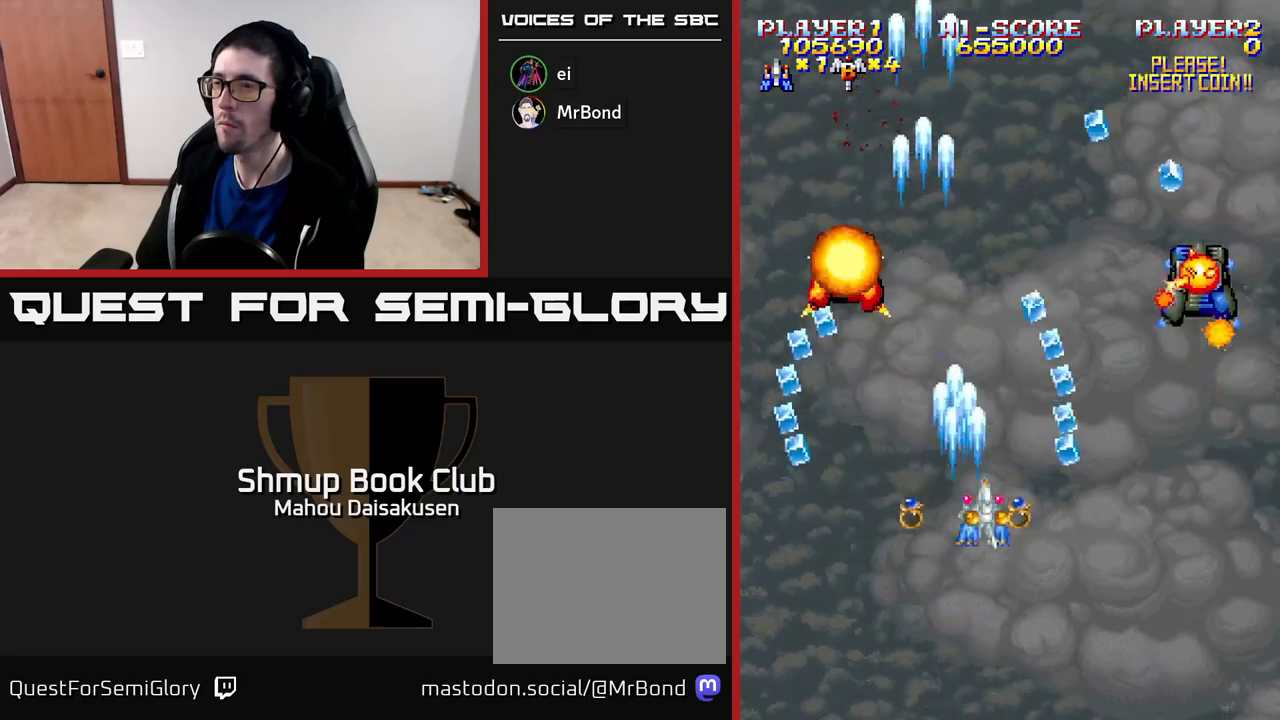
{"buttons": ["A", "DPAD_DOWN"], "right_stick": "center", "events": [[467, "DPAD_DOWN", "down"], [483, "DPAD_RIGHT", "up"]]}
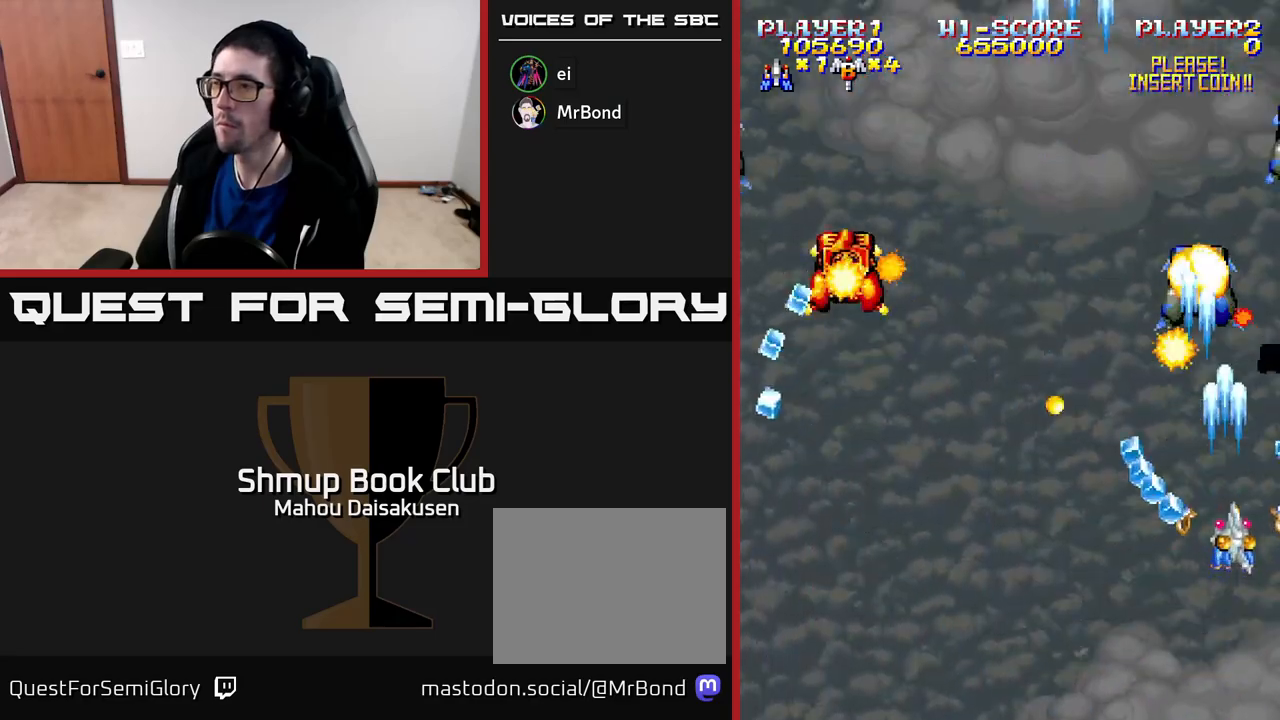
{"buttons": ["A"], "right_stick": "center", "events": [[50, "DPAD_LEFT", "down"], [133, "DPAD_DOWN", "up"], [133, "DPAD_LEFT", "up"]]}
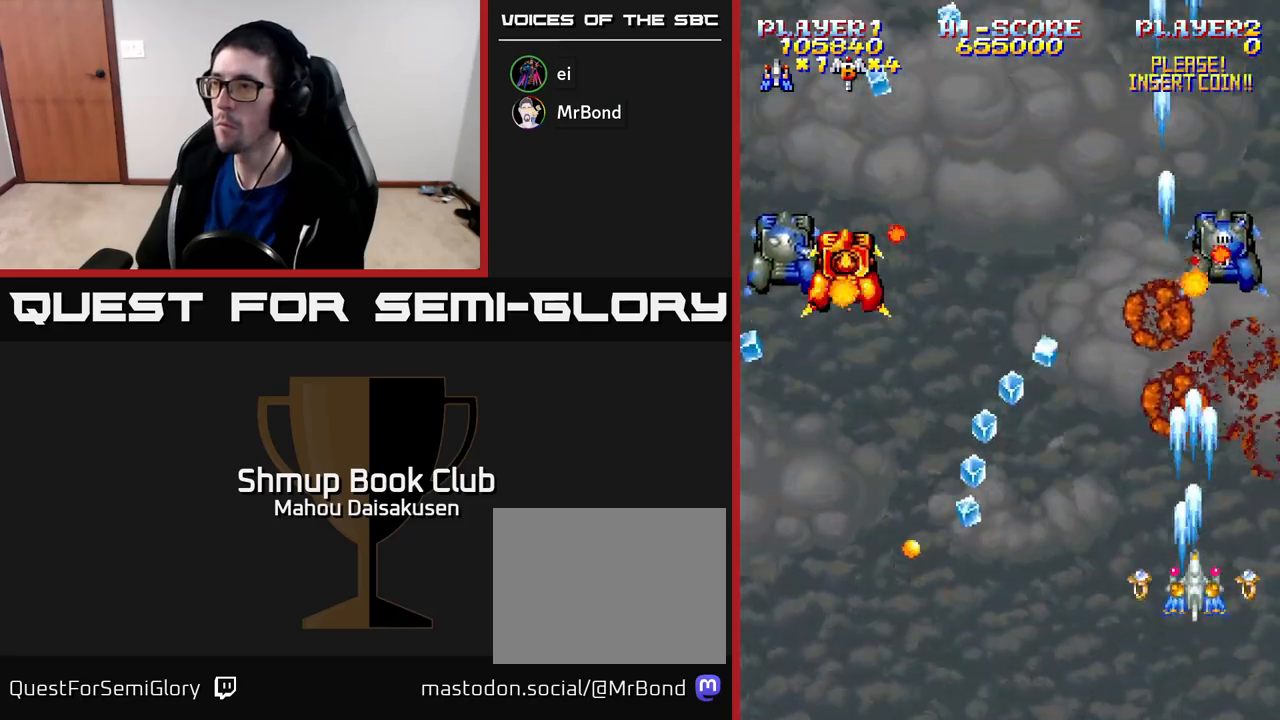
{"buttons": ["A", "DPAD_UP", "DPAD_LEFT"], "right_stick": "center", "events": [[67, "DPAD_DOWN", "down"], [117, "DPAD_RIGHT", "down"], [150, "DPAD_RIGHT", "up"], [183, "DPAD_LEFT", "down"], [233, "DPAD_DOWN", "up"], [383, "DPAD_UP", "down"]]}
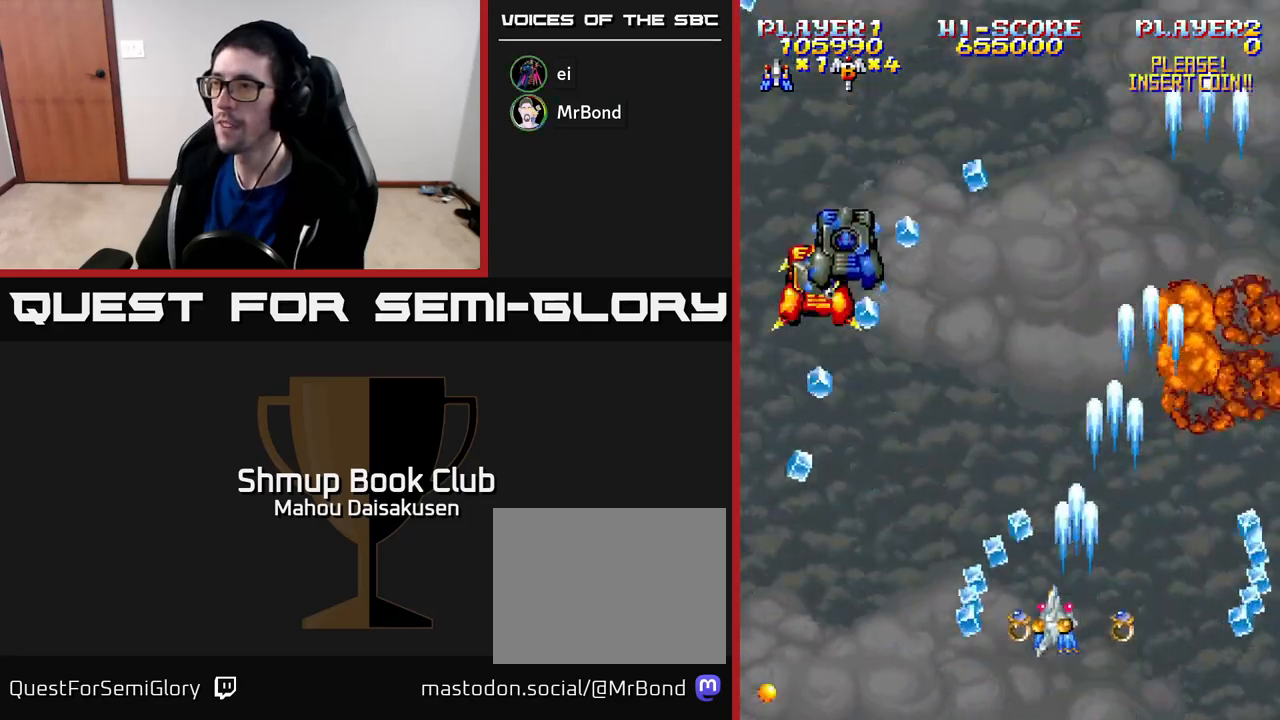
{"buttons": ["A", "DPAD_UP"], "right_stick": "center", "events": [[17, "DPAD_UP", "up"], [367, "DPAD_UP", "down"], [483, "DPAD_LEFT", "up"]]}
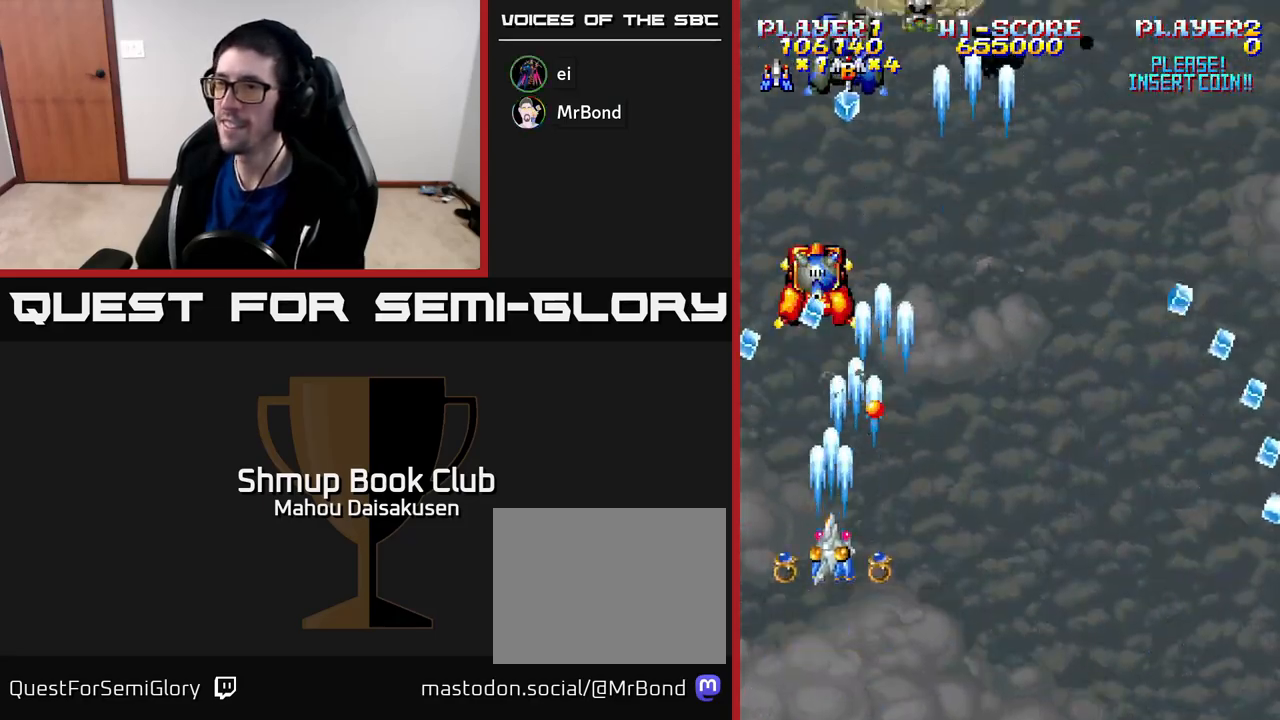
{"buttons": ["A", "DPAD_UP"], "right_stick": "center", "events": [[50, "DPAD_UP", "up"], [467, "DPAD_UP", "down"]]}
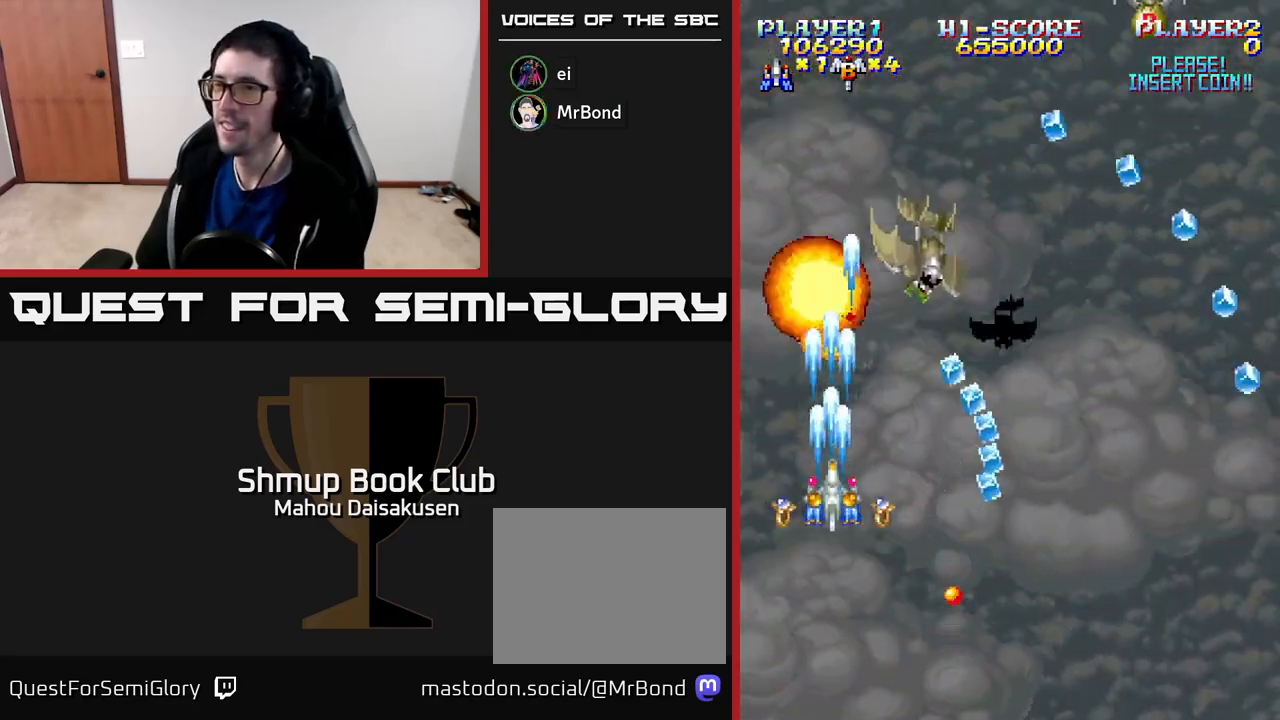
{"buttons": ["A", "DPAD_RIGHT"], "right_stick": "center", "events": [[50, "DPAD_RIGHT", "down"], [117, "DPAD_UP", "up"], [267, "DPAD_DOWN", "down"], [433, "DPAD_DOWN", "up"]]}
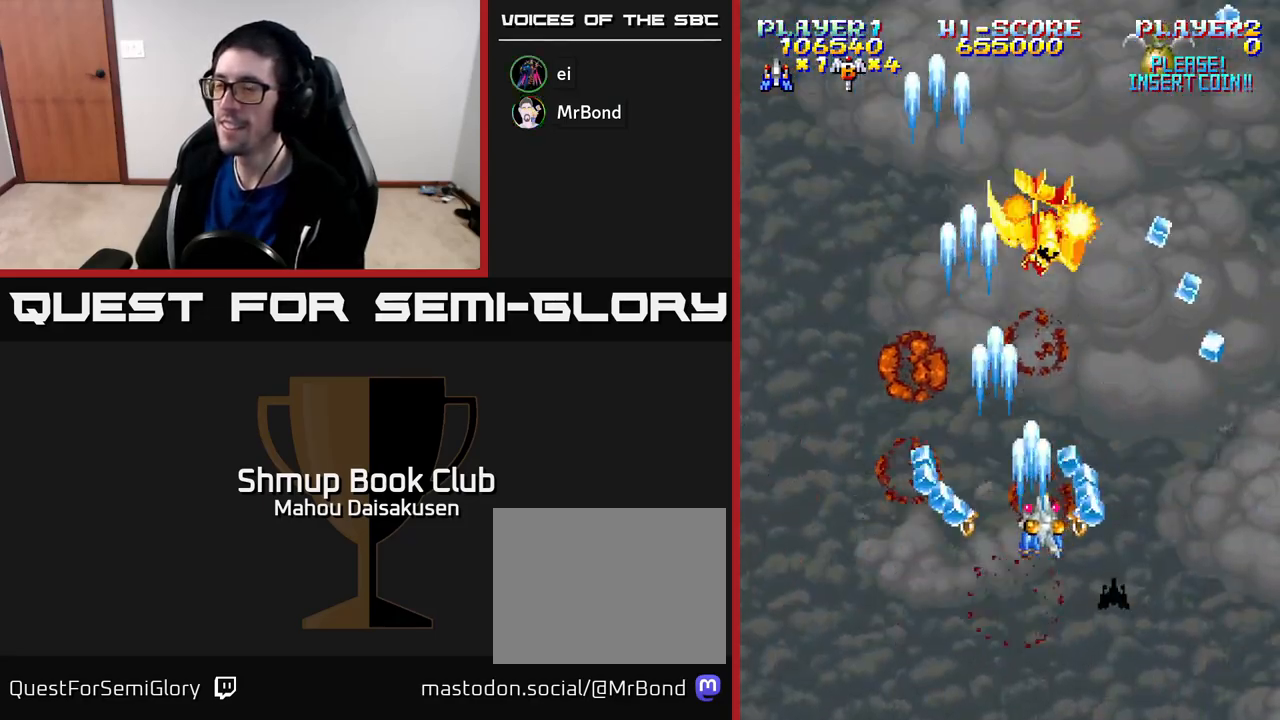
{"buttons": ["A", "DPAD_DOWN", "DPAD_LEFT"], "right_stick": "center", "events": [[133, "DPAD_RIGHT", "up"], [167, "DPAD_LEFT", "down"], [317, "DPAD_LEFT", "up"], [333, "DPAD_DOWN", "down"], [333, "DPAD_RIGHT", "down"], [350, "DPAD_DOWN", "up"], [417, "DPAD_DOWN", "down"], [450, "DPAD_RIGHT", "up"], [500, "DPAD_LEFT", "down"]]}
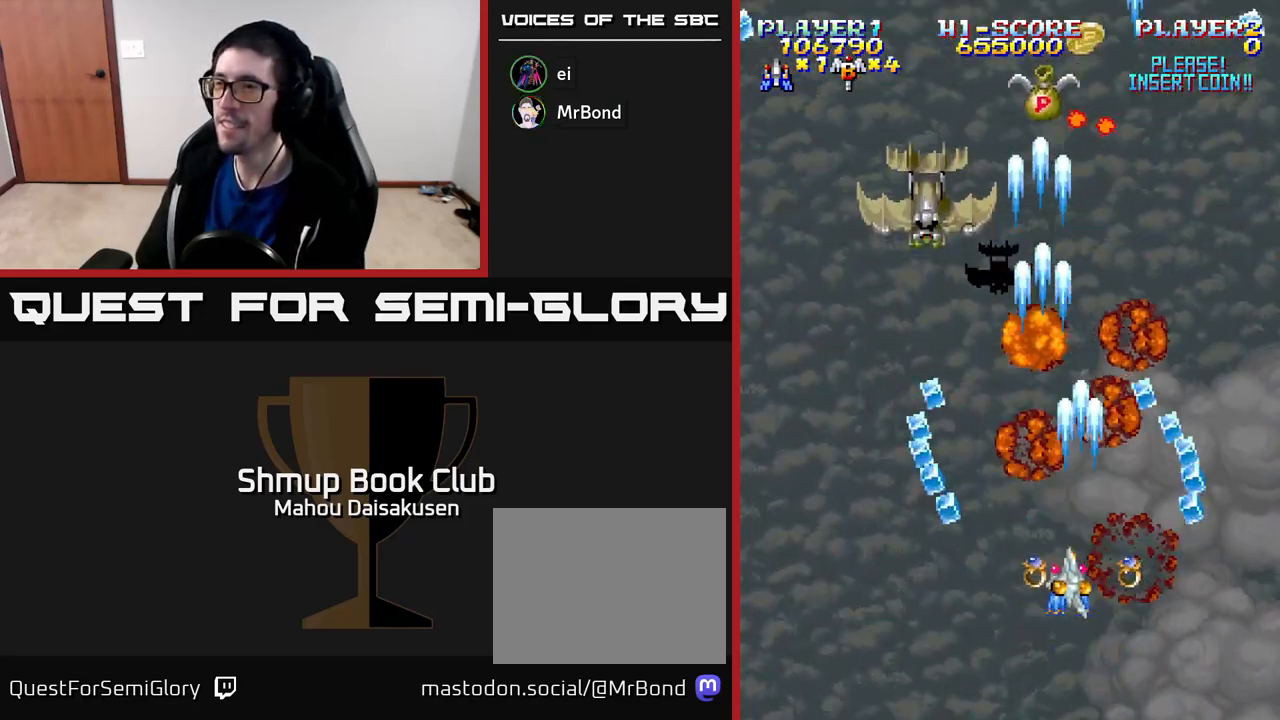
{"buttons": ["A", "DPAD_DOWN", "DPAD_LEFT"], "right_stick": "center", "events": [[33, "DPAD_DOWN", "up"], [217, "DPAD_UP", "down"], [333, "DPAD_UP", "up"], [367, "DPAD_LEFT", "up"], [383, "DPAD_DOWN", "down"], [417, "DPAD_RIGHT", "down"], [450, "DPAD_RIGHT", "up"], [500, "DPAD_LEFT", "down"]]}
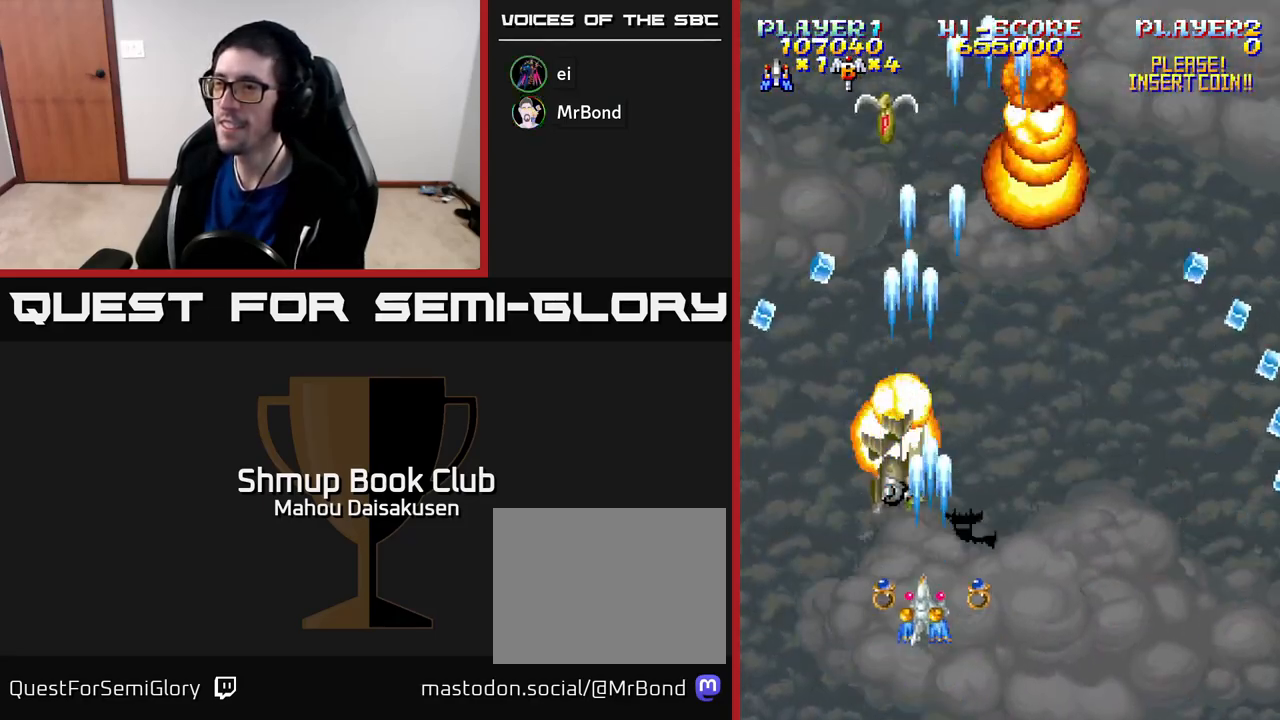
{"buttons": ["A", "DPAD_RIGHT"], "right_stick": "center", "events": [[67, "DPAD_DOWN", "up"], [117, "DPAD_UP", "down"], [150, "DPAD_LEFT", "up"], [183, "DPAD_RIGHT", "down"], [267, "DPAD_UP", "up"]]}
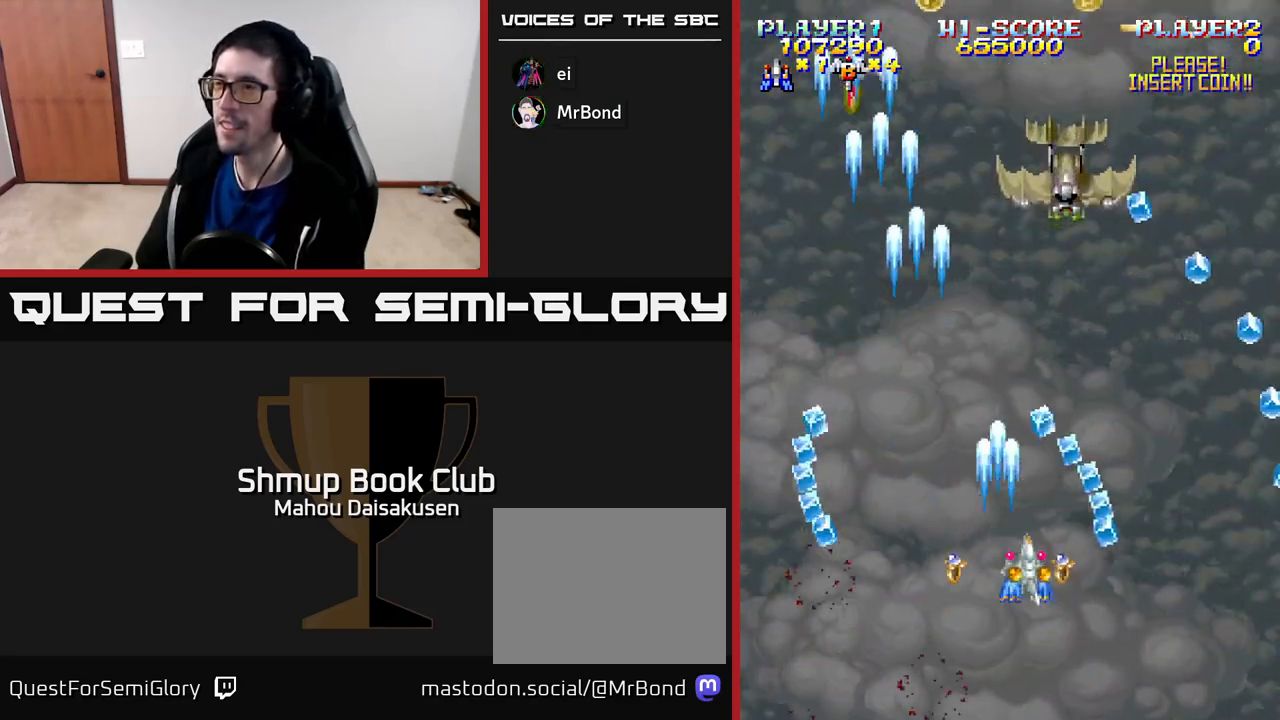
{"buttons": ["A", "DPAD_DOWN"], "right_stick": "center", "events": [[167, "DPAD_RIGHT", "up"], [167, "DPAD_UP", "down"], [233, "DPAD_LEFT", "down"], [333, "DPAD_UP", "up"], [350, "DPAD_LEFT", "up"], [383, "DPAD_DOWN", "down"]]}
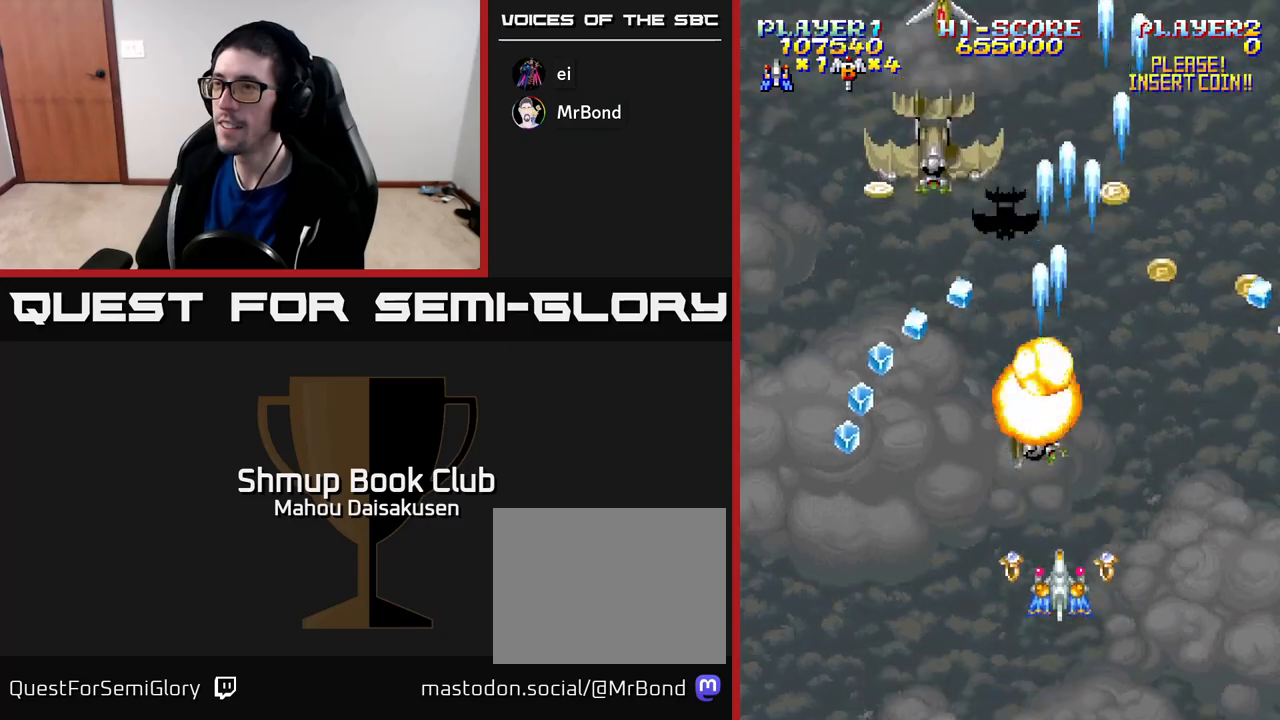
{"buttons": ["A", "DPAD_RIGHT"], "right_stick": "center", "events": [[33, "DPAD_DOWN", "up"], [50, "DPAD_LEFT", "down"], [83, "DPAD_UP", "down"], [117, "DPAD_UP", "up"], [150, "DPAD_LEFT", "up"], [167, "DPAD_DOWN", "down"], [167, "DPAD_RIGHT", "down"], [467, "DPAD_DOWN", "up"]]}
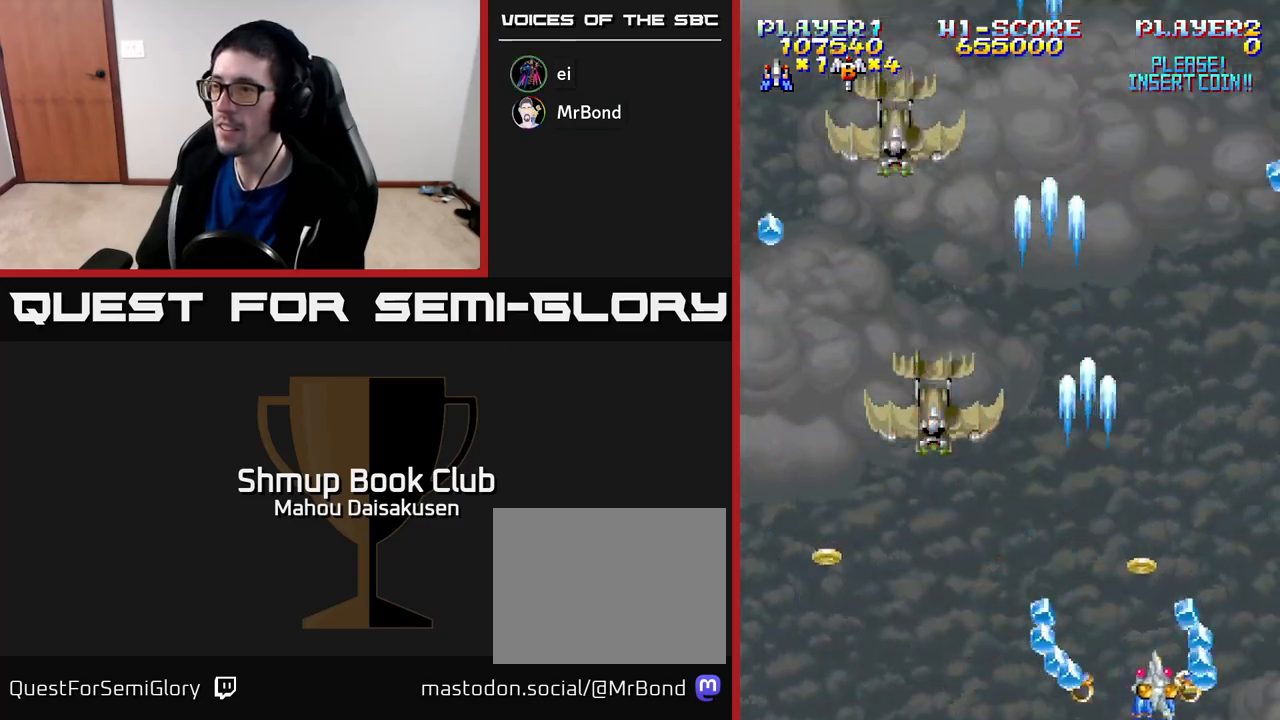
{"buttons": ["A", "DPAD_DOWN"], "right_stick": "center", "events": [[33, "DPAD_RIGHT", "up"], [67, "DPAD_LEFT", "down"], [167, "DPAD_UP", "down"], [300, "DPAD_UP", "up"], [383, "DPAD_DOWN", "down"], [417, "DPAD_LEFT", "up"]]}
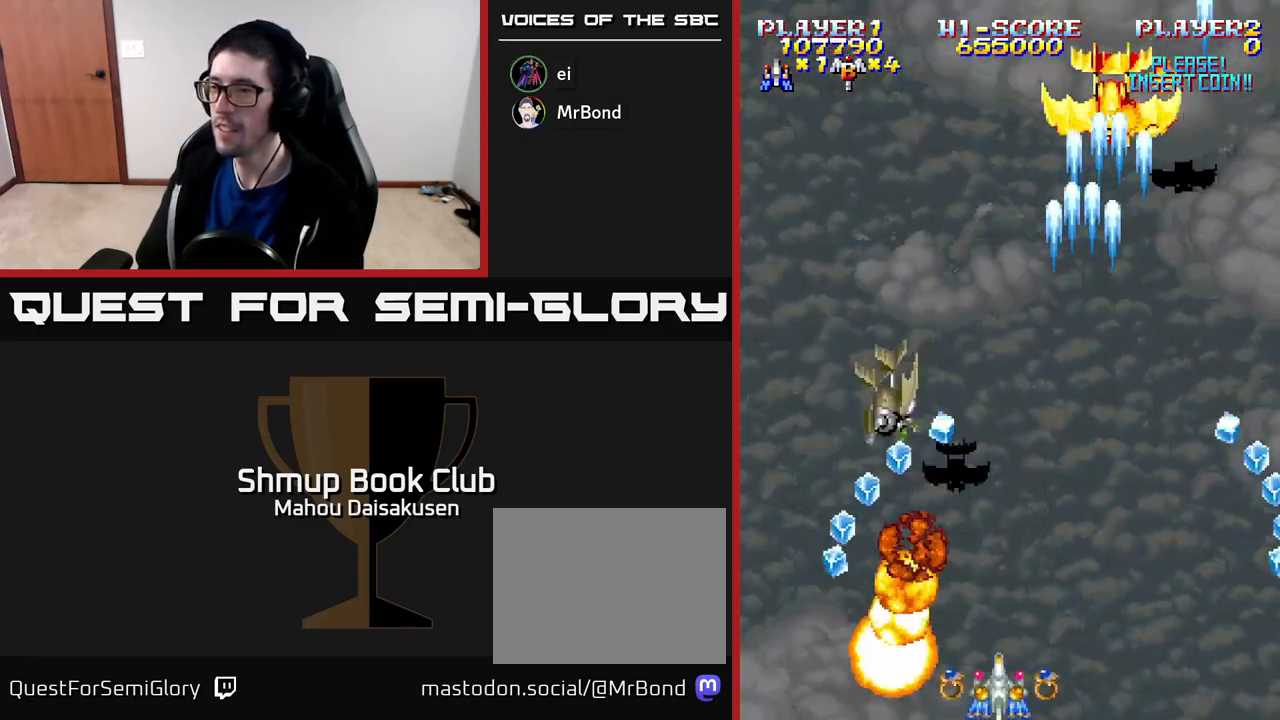
{"buttons": ["A", "DPAD_DOWN", "DPAD_RIGHT"], "right_stick": "center", "events": [[17, "DPAD_DOWN", "up"], [17, "DPAD_LEFT", "down"], [133, "DPAD_UP", "down"], [183, "DPAD_LEFT", "up"], [283, "DPAD_UP", "up"], [417, "DPAD_DOWN", "down"], [417, "DPAD_RIGHT", "down"]]}
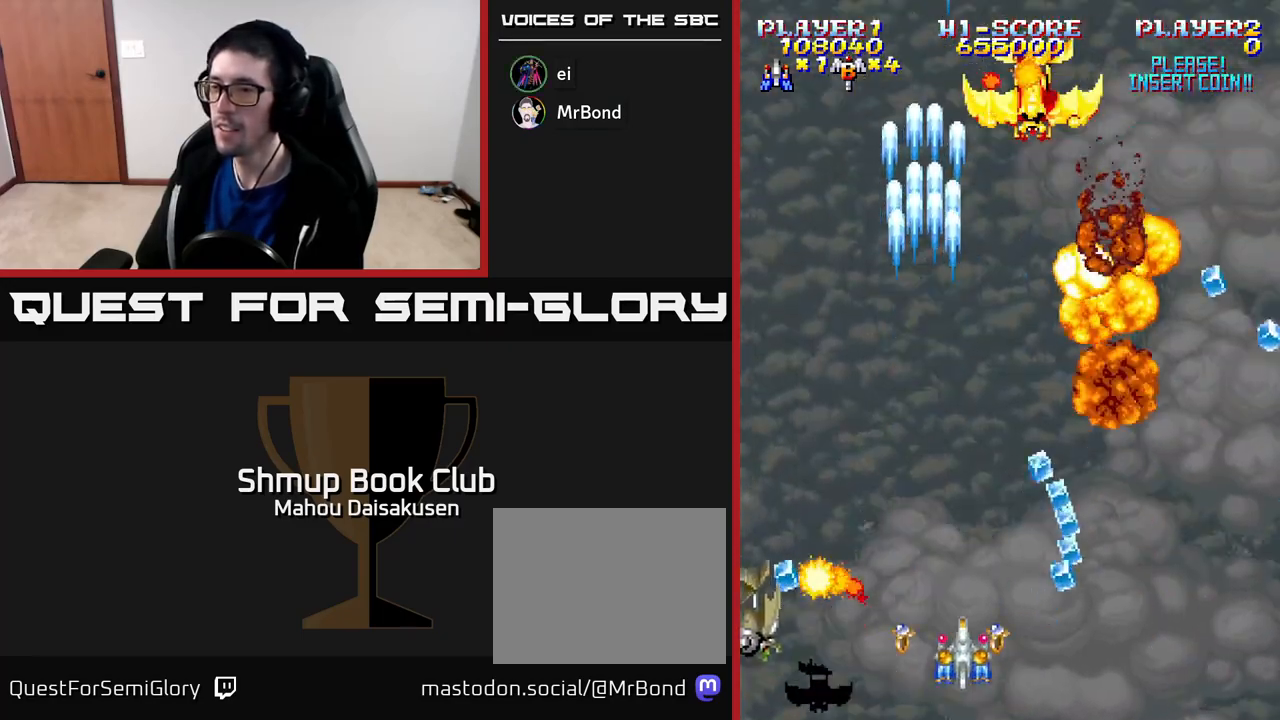
{"buttons": ["A", "DPAD_UP", "DPAD_RIGHT"], "right_stick": "center", "events": [[117, "DPAD_DOWN", "up"], [200, "DPAD_UP", "down"], [233, "DPAD_RIGHT", "up"], [317, "DPAD_LEFT", "down"], [450, "DPAD_LEFT", "up"], [483, "DPAD_RIGHT", "down"]]}
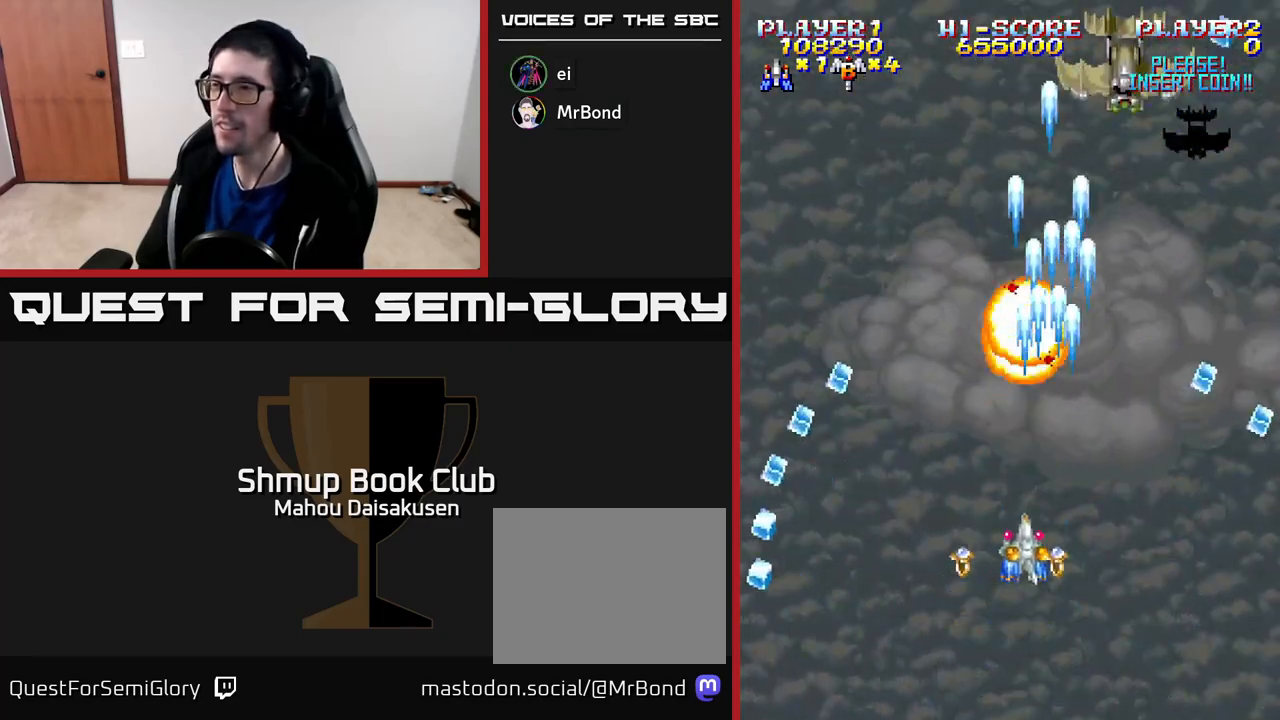
{"buttons": ["A", "DPAD_RIGHT"], "right_stick": "center", "events": [[50, "DPAD_RIGHT", "up"], [100, "DPAD_UP", "up"], [250, "DPAD_DOWN", "down"], [300, "DPAD_RIGHT", "down"], [350, "DPAD_DOWN", "up"]]}
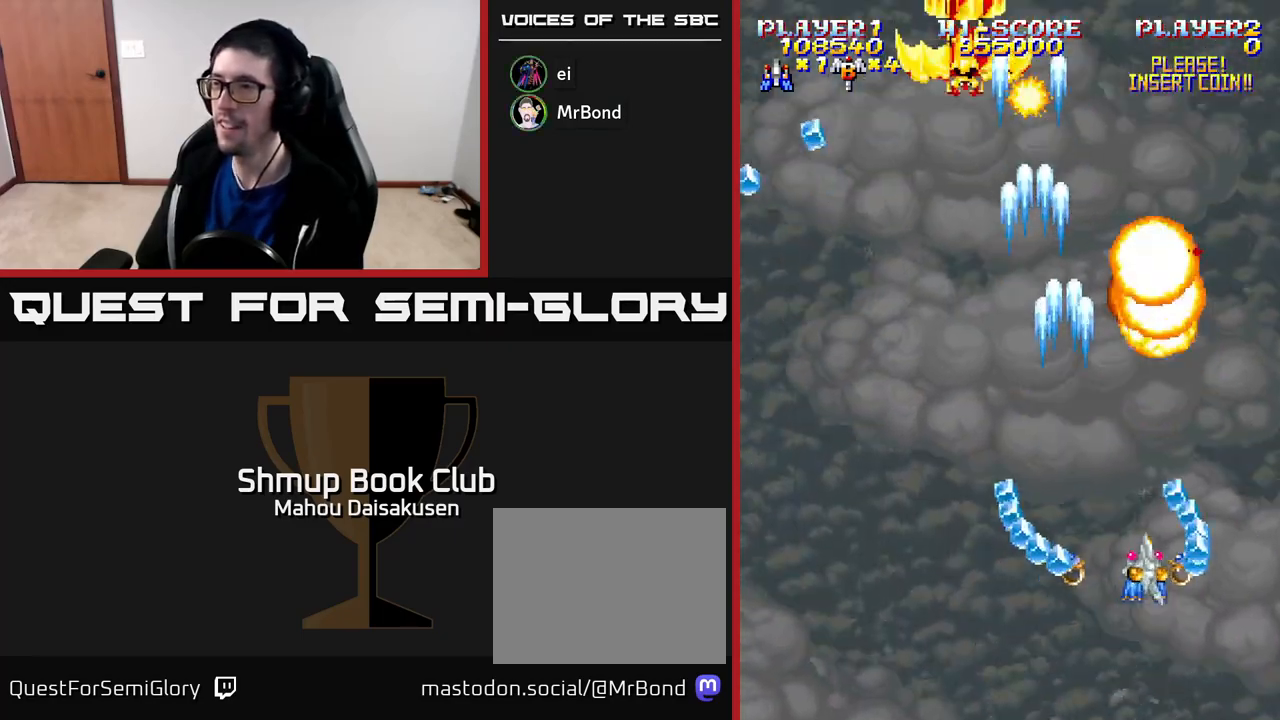
{"buttons": ["A", "DPAD_UP", "DPAD_LEFT"], "right_stick": "center"}
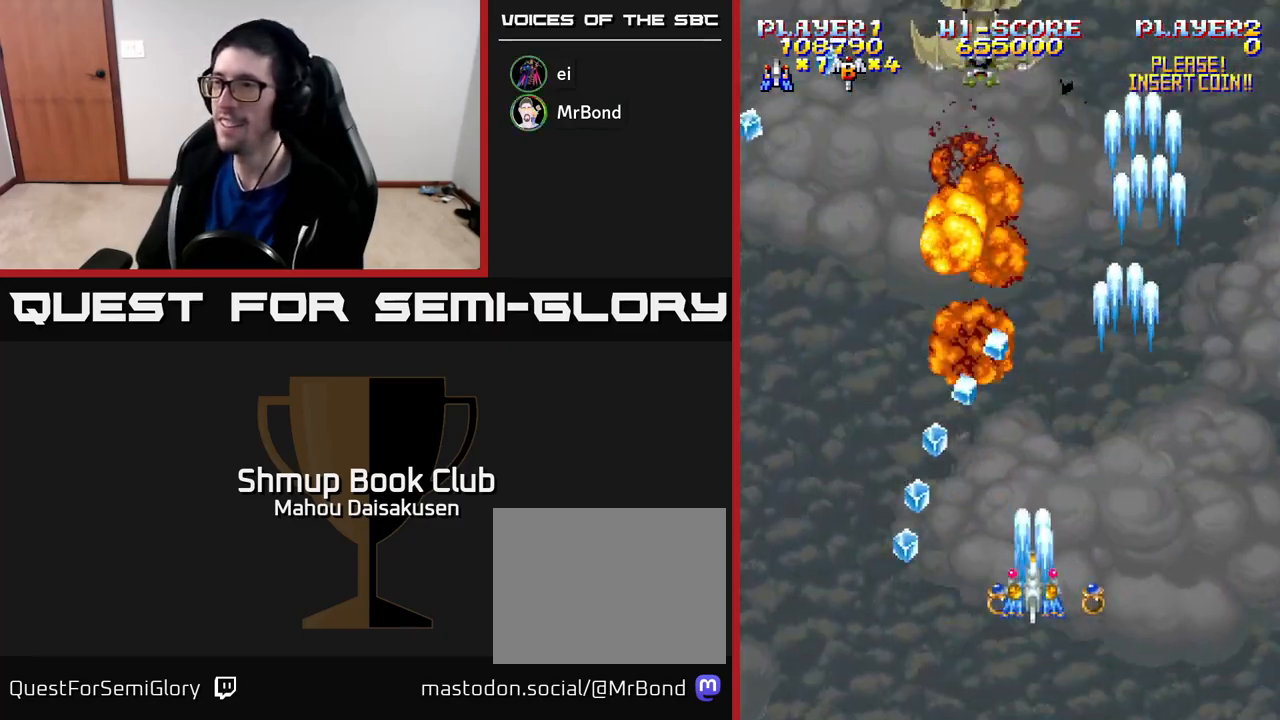
{"buttons": ["A", "DPAD_UP"], "right_stick": "center", "events": [[167, "DPAD_UP", "up"], [200, "DPAD_LEFT", "up"], [400, "DPAD_RIGHT", "down"], [450, "DPAD_UP", "down"], [483, "DPAD_RIGHT", "up"]]}